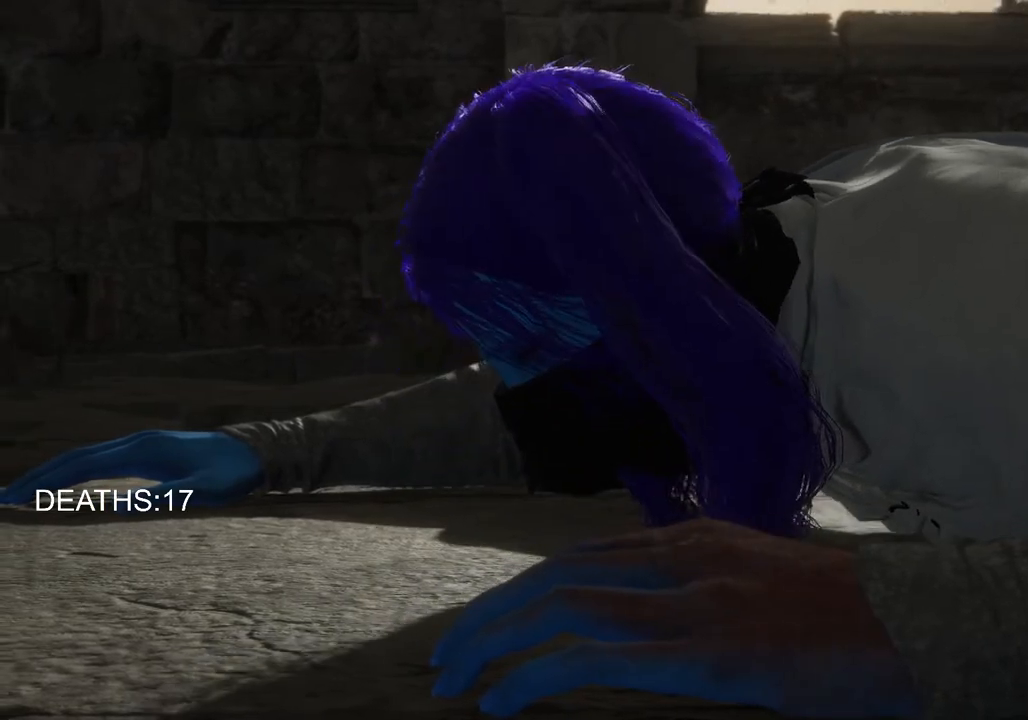
Gameplay with a controller (PlayStation layout); each line is a JSON object with the inputs held at the frame after it. "events" lists button and stick changes between this image and that frame as [ms after this image, input, new state], when the widget could be followed in between.
{"buttons": [], "left_stick": "center", "right_stick": "center", "events": [[100, "START", "down"], [200, "START", "up"], [383, "START", "down"], [500, "START", "up"]]}
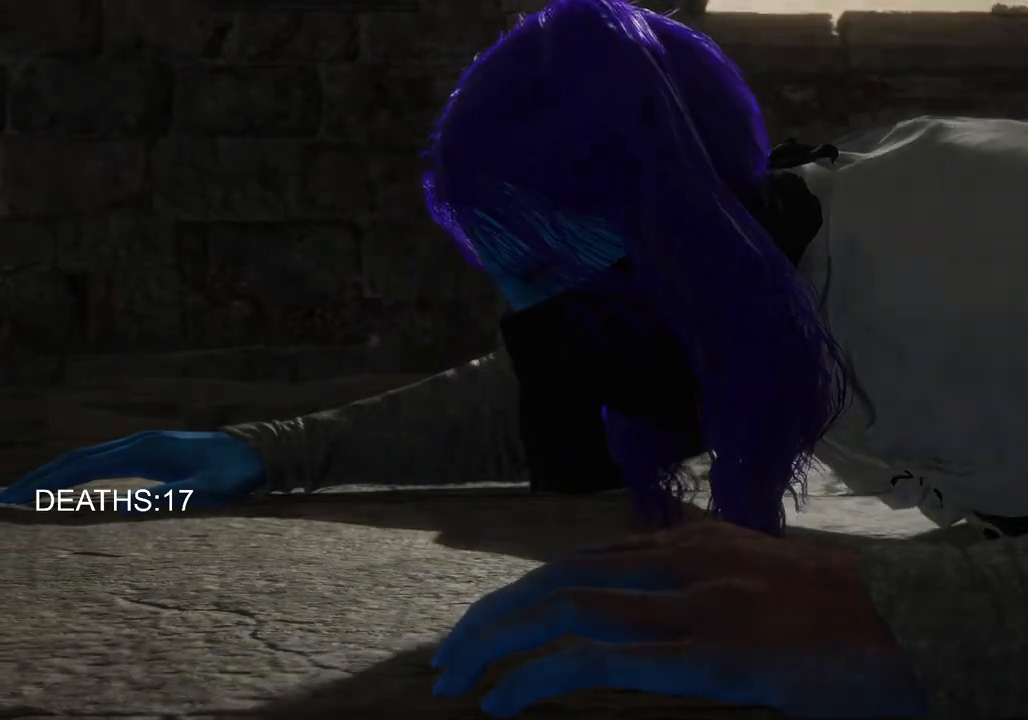
{"buttons": [], "left_stick": "center", "right_stick": "center", "events": []}
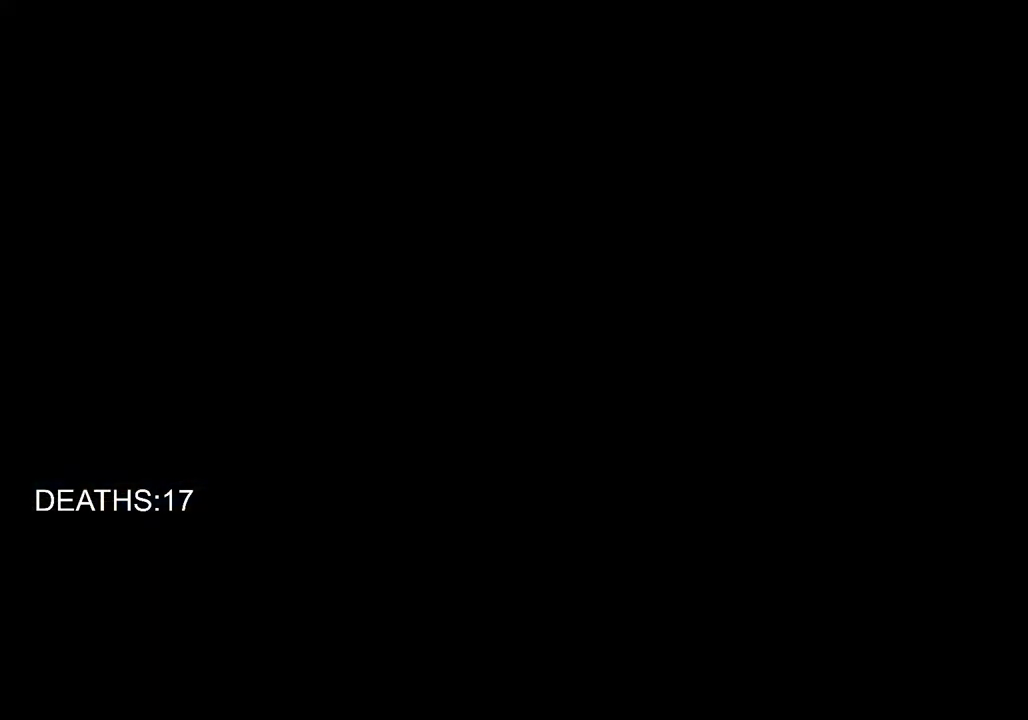
{"buttons": [], "left_stick": "center", "right_stick": "center", "events": []}
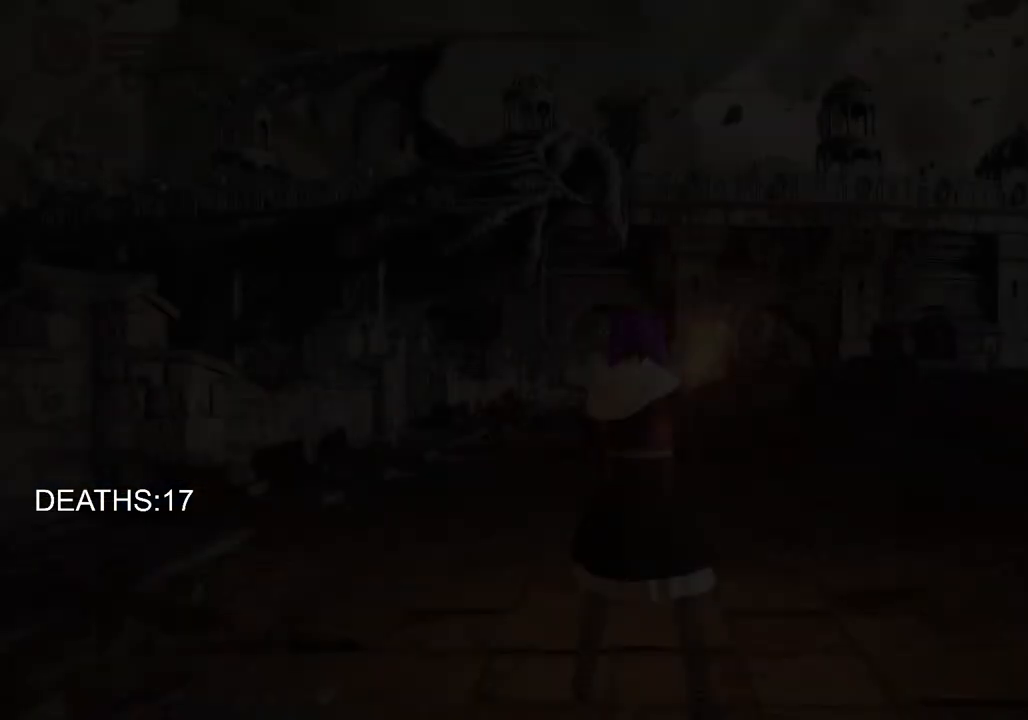
{"buttons": ["CIRCLE"], "left_stick": "up", "right_stick": "center", "events": [[67, "left_stick", "up"], [433, "CIRCLE", "down"]]}
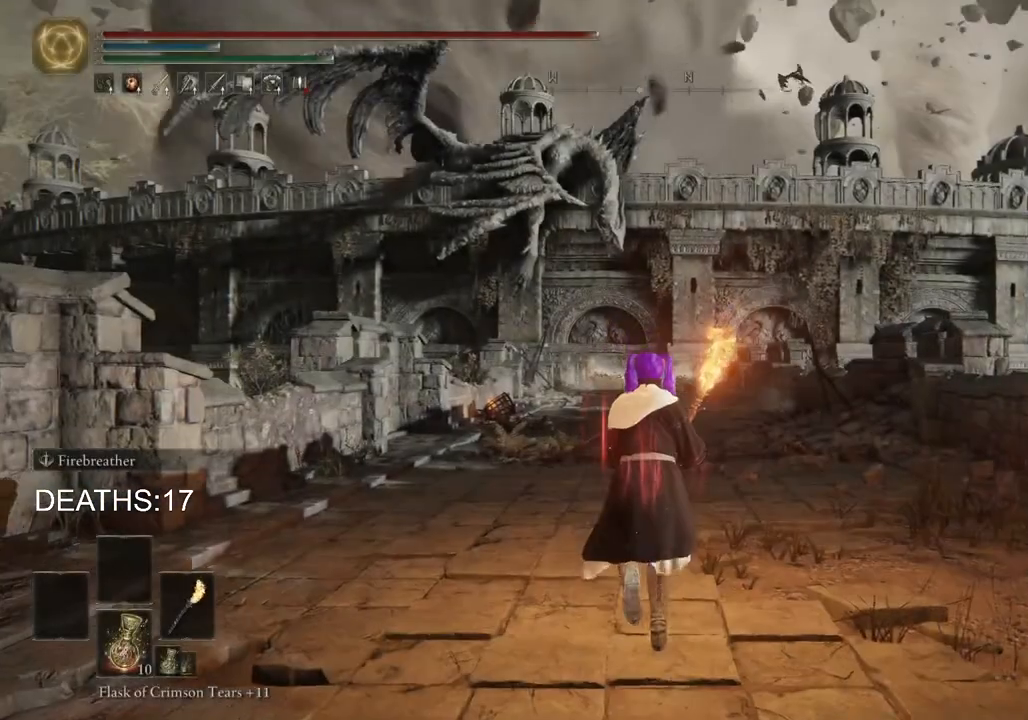
{"buttons": ["CIRCLE"], "left_stick": "up", "right_stick": "center", "events": []}
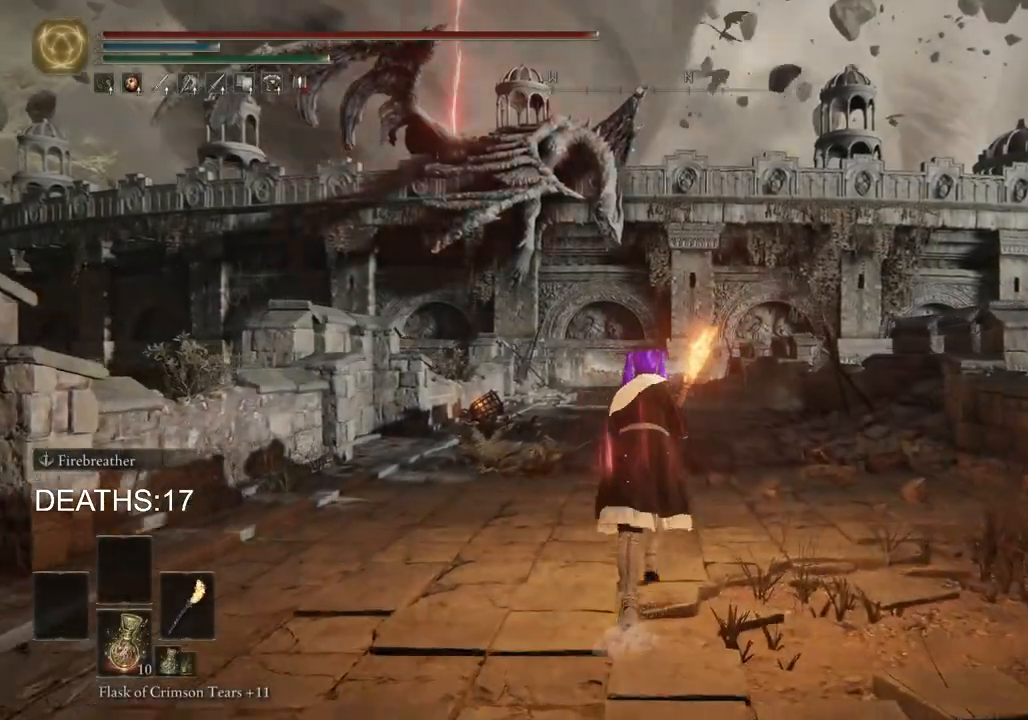
{"buttons": ["CIRCLE"], "left_stick": "up", "right_stick": "center", "events": []}
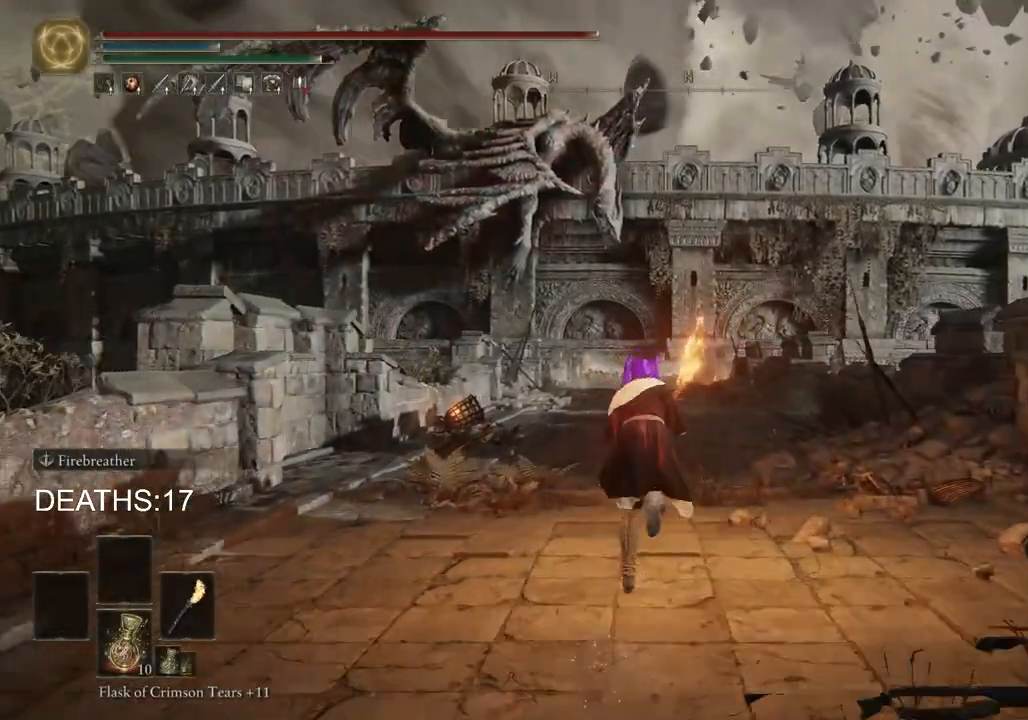
{"buttons": ["CIRCLE"], "left_stick": "up", "right_stick": "center", "events": []}
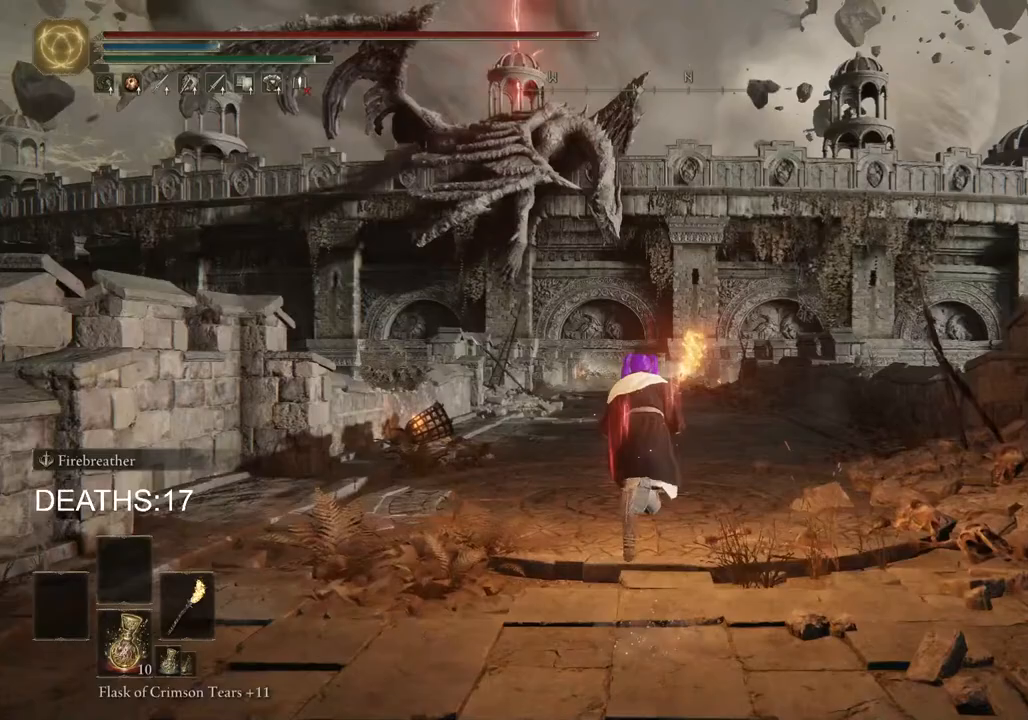
{"buttons": ["CIRCLE"], "left_stick": "up", "right_stick": "center", "events": []}
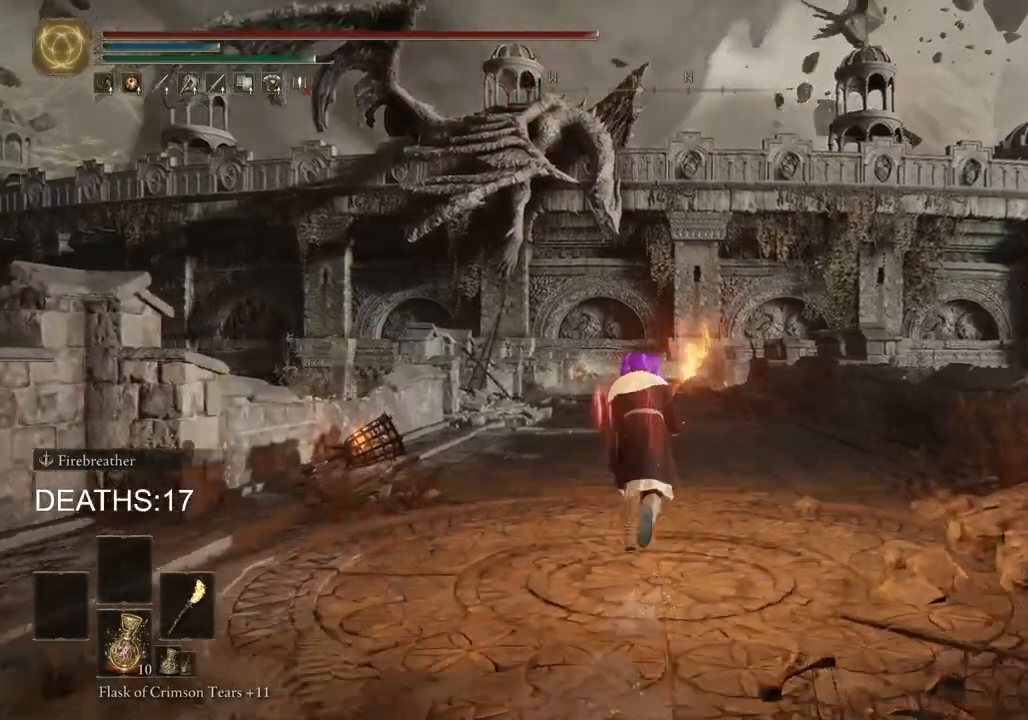
{"buttons": ["CIRCLE"], "left_stick": "up", "right_stick": "center", "events": [[300, "CROSS", "down"], [450, "CROSS", "up"]]}
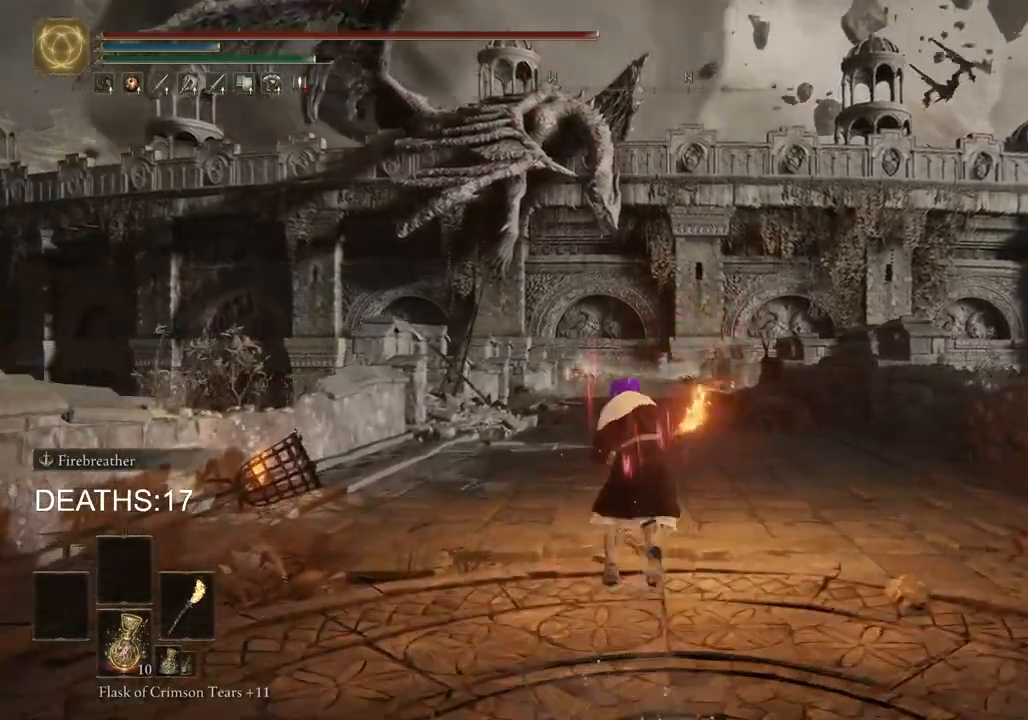
{"buttons": ["CIRCLE"], "left_stick": "up", "right_stick": "center"}
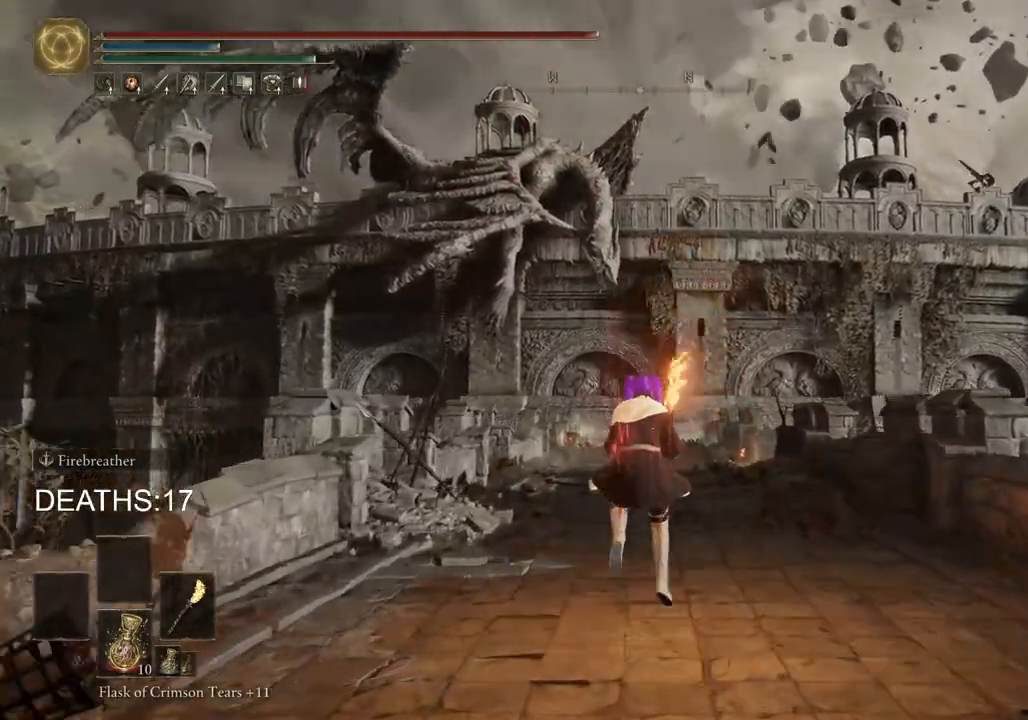
{"buttons": ["CIRCLE"], "left_stick": "up", "right_stick": "center", "events": []}
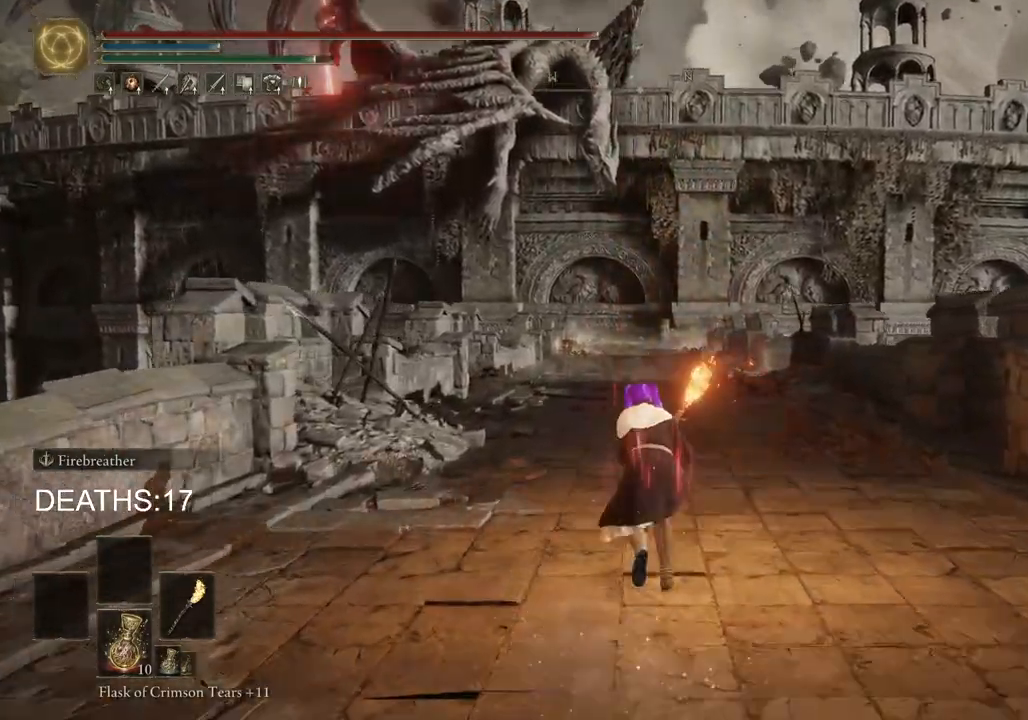
{"buttons": ["CIRCLE"], "left_stick": "up", "right_stick": "center", "events": []}
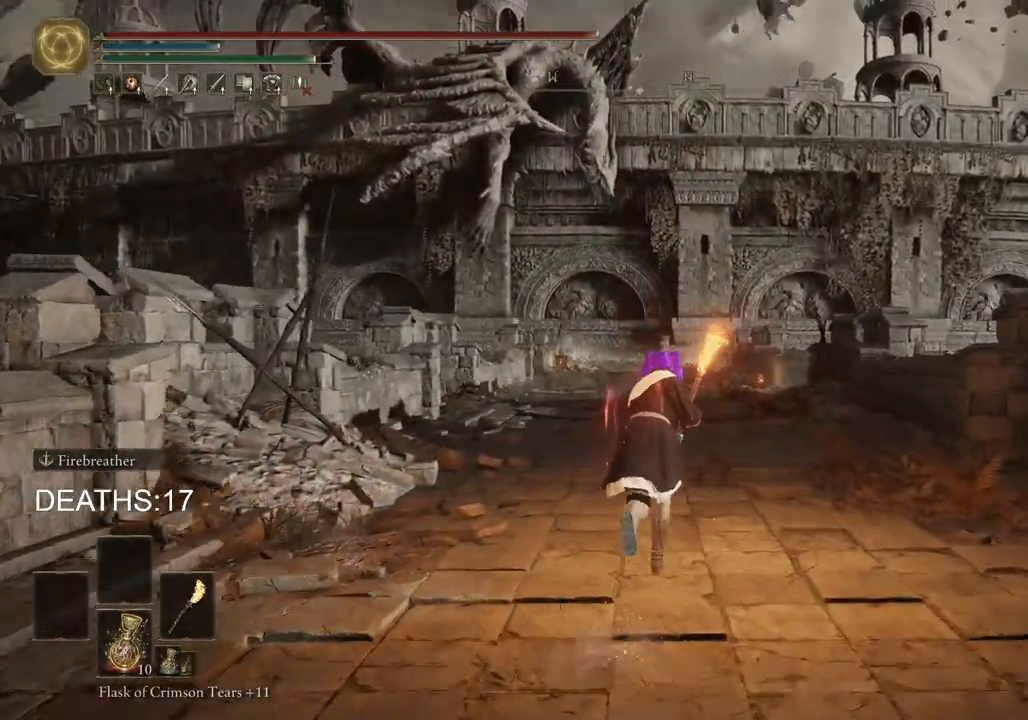
{"buttons": ["CIRCLE"], "left_stick": "up", "right_stick": "center", "events": [[150, "CROSS", "down"], [317, "CROSS", "up"]]}
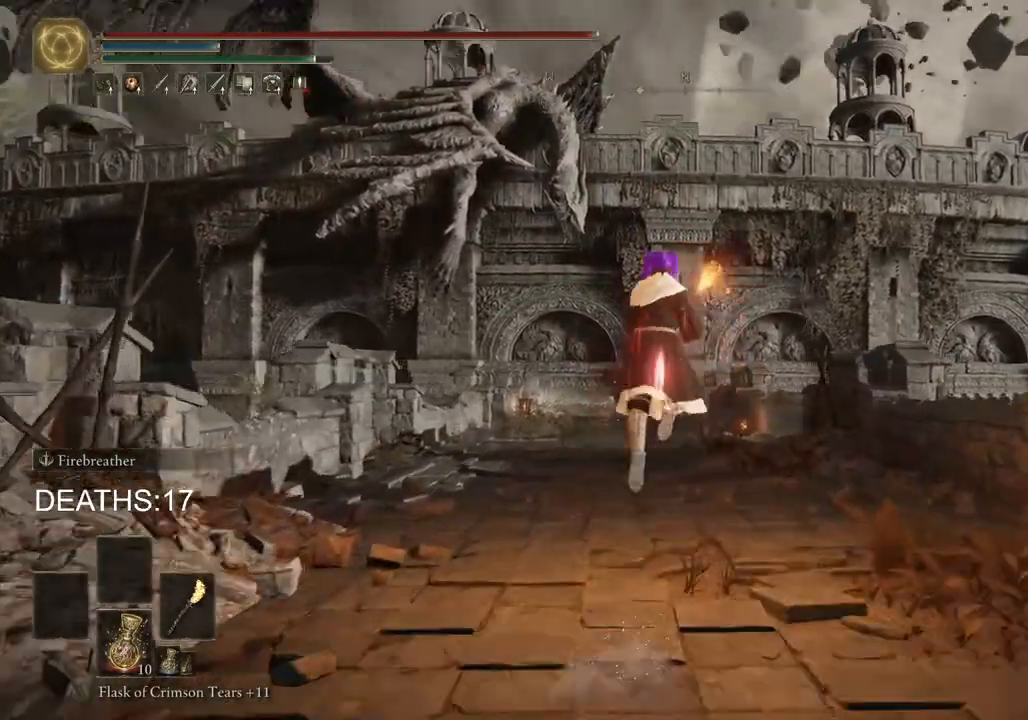
{"buttons": ["CIRCLE"], "left_stick": "up", "right_stick": "center", "events": []}
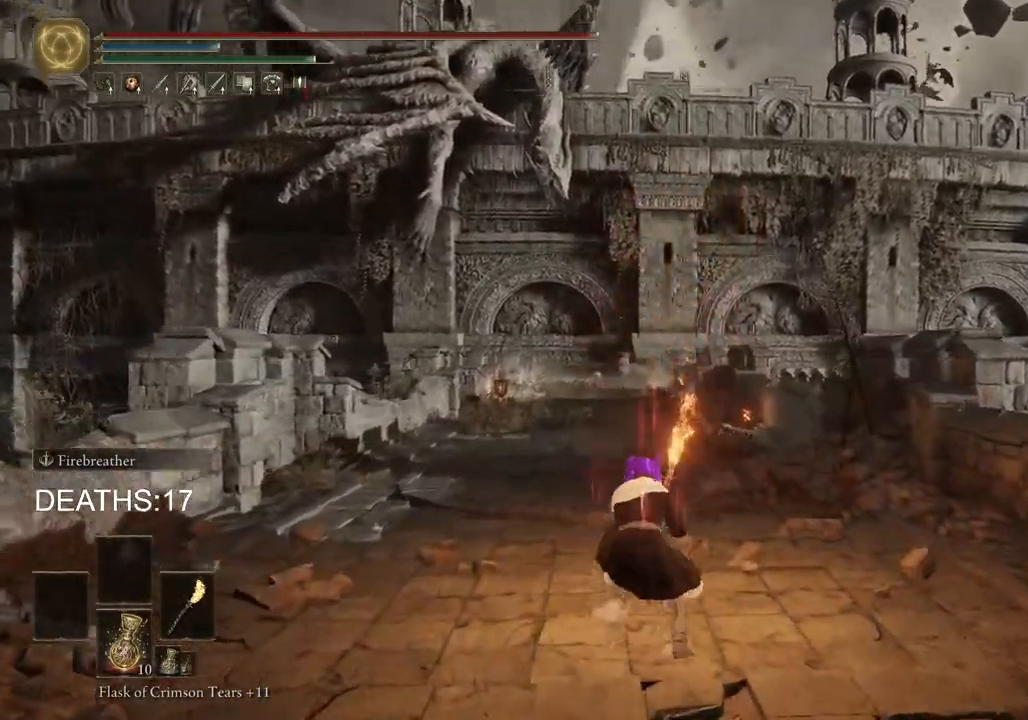
{"buttons": ["CIRCLE"], "left_stick": "up", "right_stick": "center", "events": []}
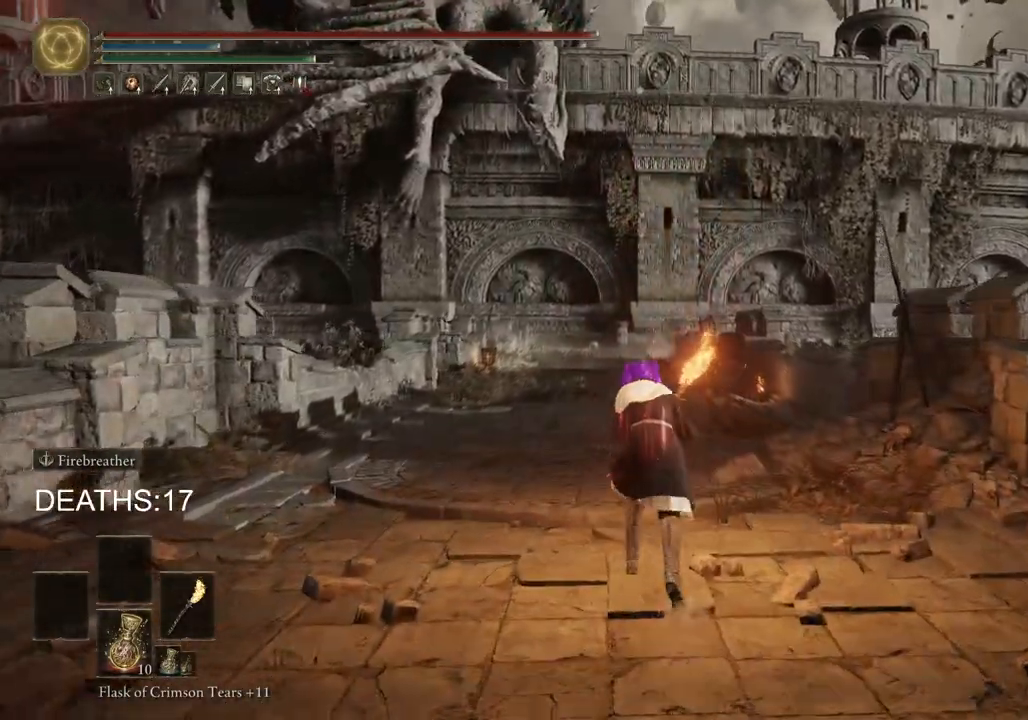
{"buttons": ["CIRCLE"], "left_stick": "up", "right_stick": "center", "events": []}
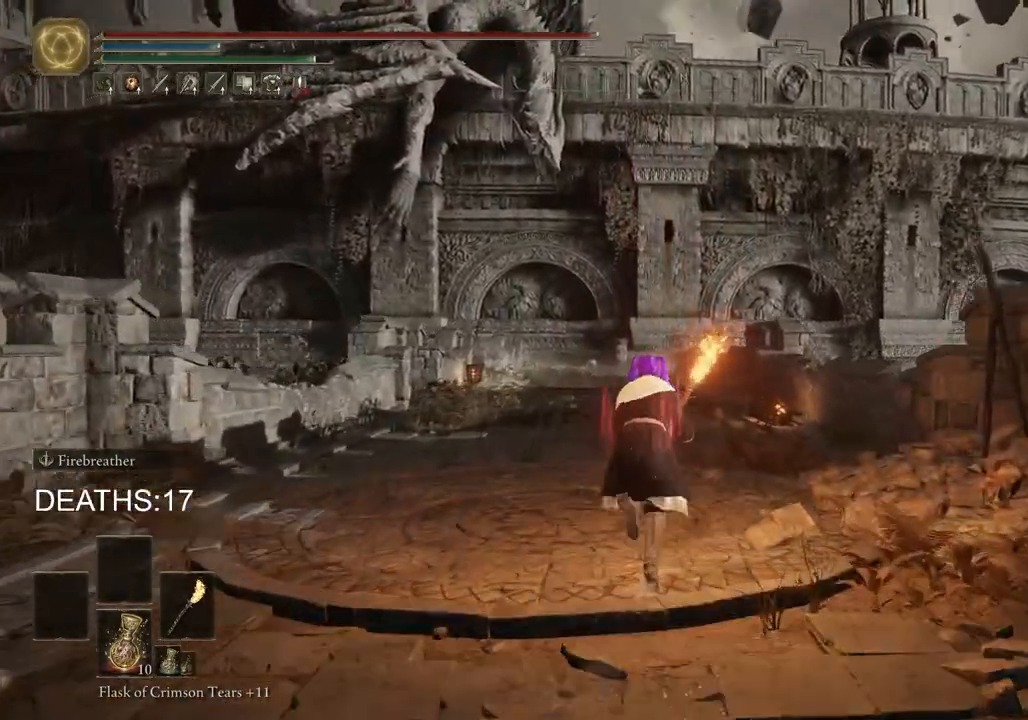
{"buttons": ["CIRCLE"], "left_stick": "up", "right_stick": "center", "events": []}
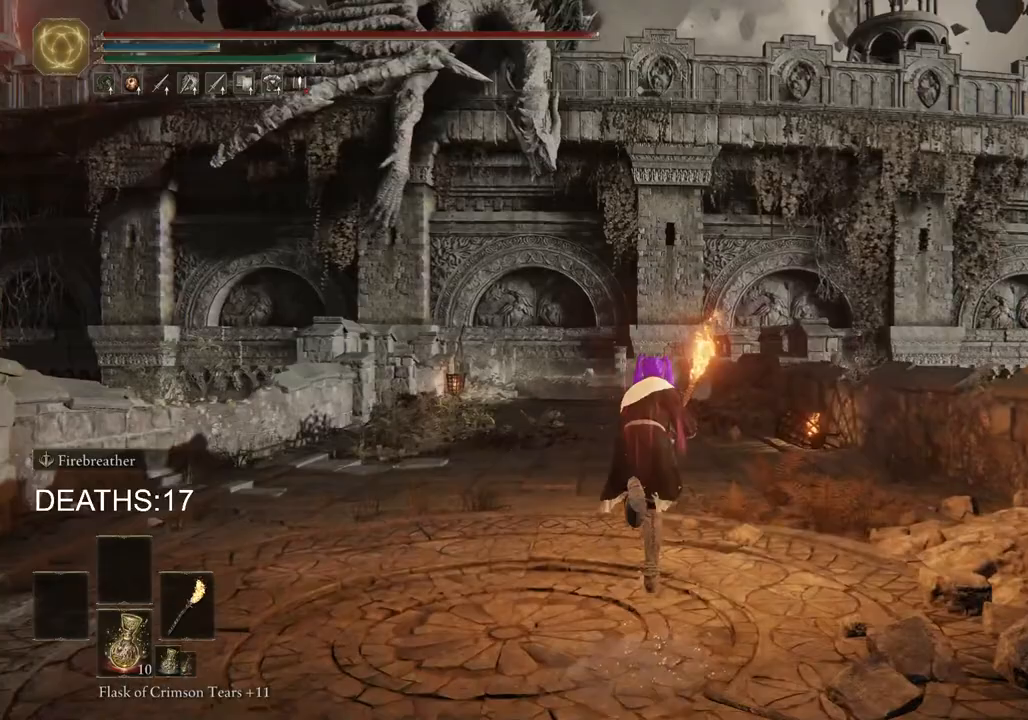
{"buttons": ["CIRCLE"], "left_stick": "up", "right_stick": "center", "events": []}
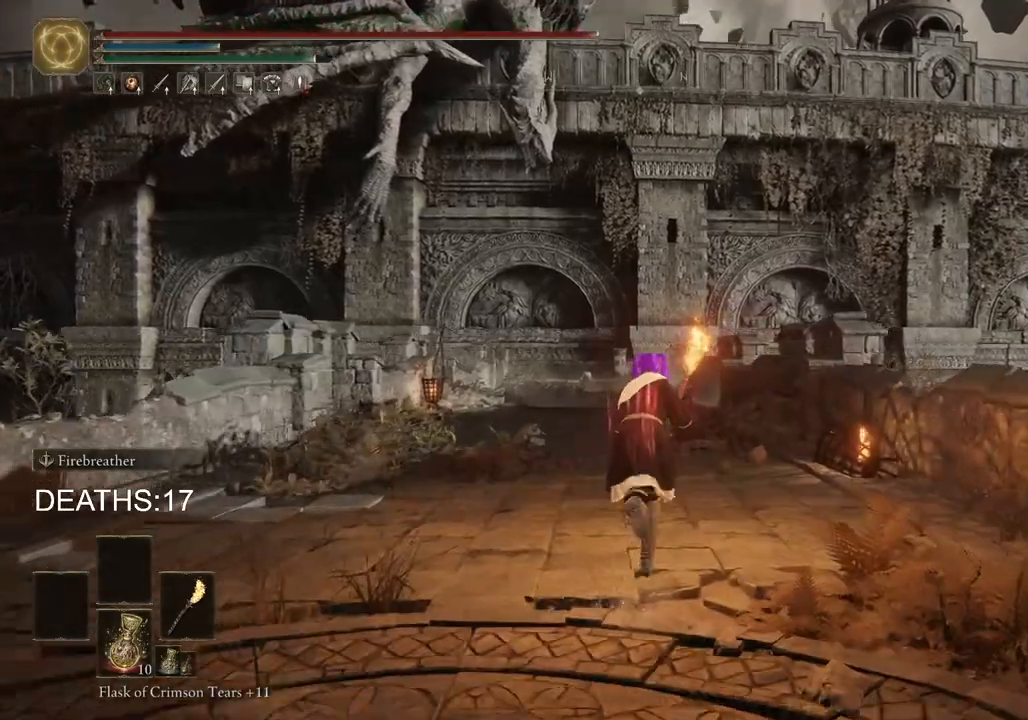
{"buttons": ["CIRCLE"], "left_stick": "up", "right_stick": "center", "events": []}
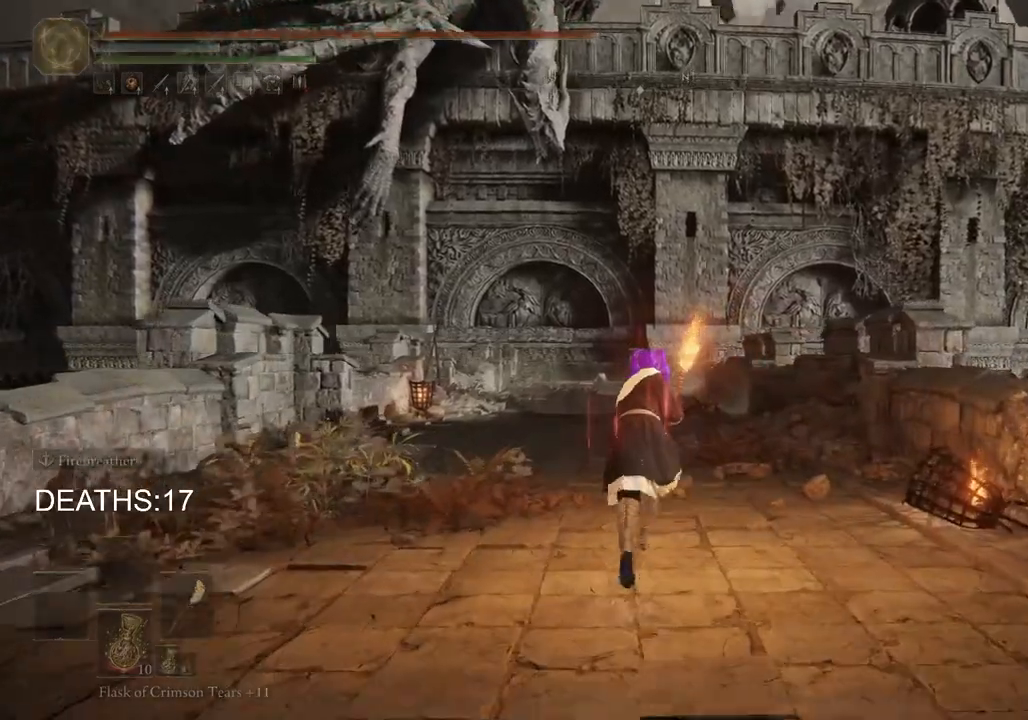
{"buttons": ["CIRCLE"], "left_stick": "up", "right_stick": "center", "events": [[100, "CROSS", "down"], [217, "CROSS", "up"]]}
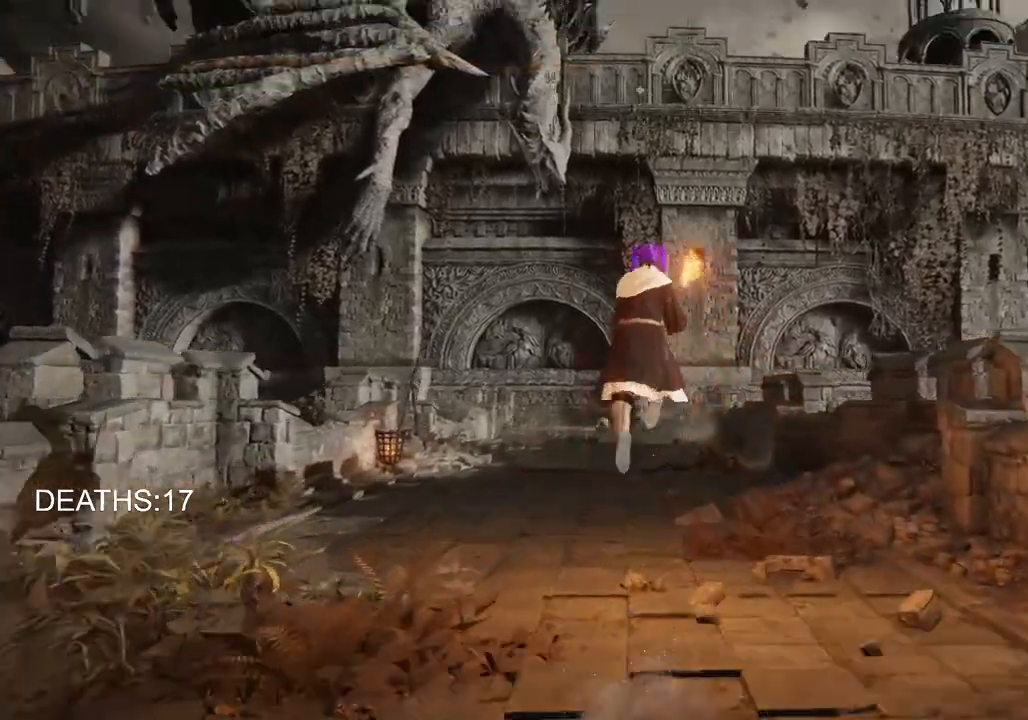
{"buttons": ["CIRCLE"], "left_stick": "up", "right_stick": "center", "events": []}
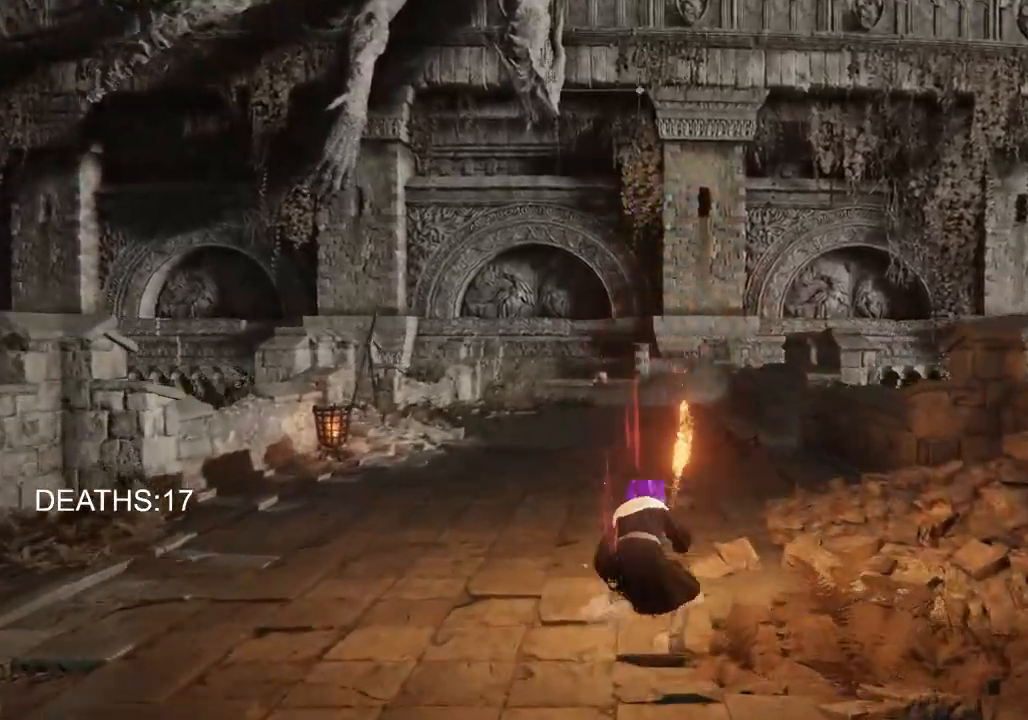
{"buttons": ["CIRCLE"], "left_stick": "up", "right_stick": "center", "events": []}
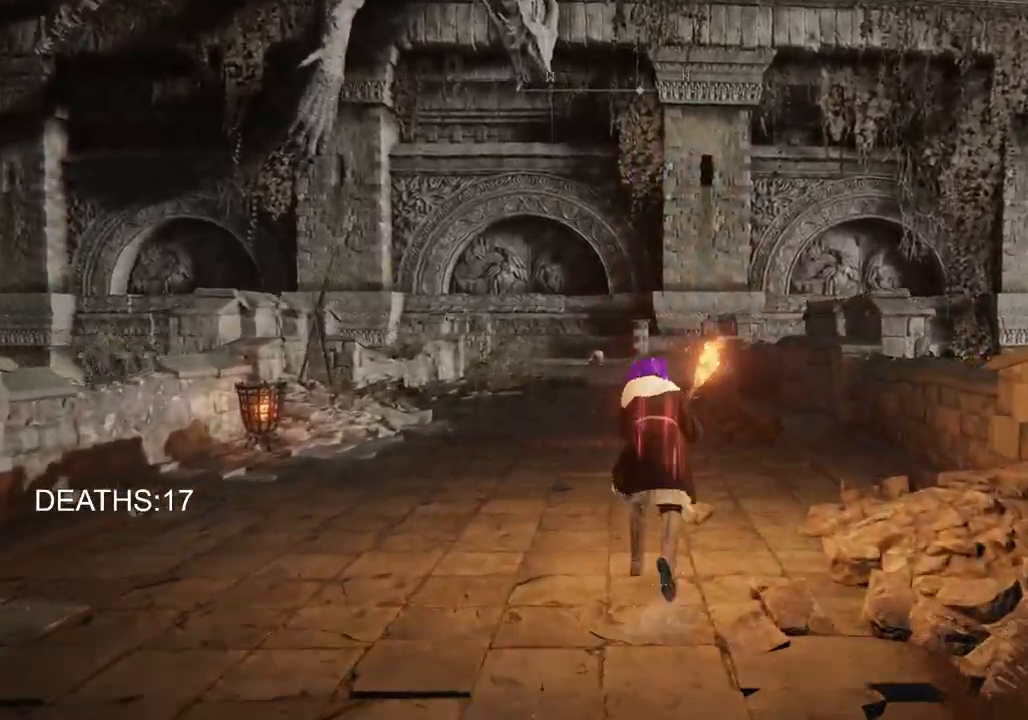
{"buttons": ["CIRCLE"], "left_stick": "up", "right_stick": "center", "events": []}
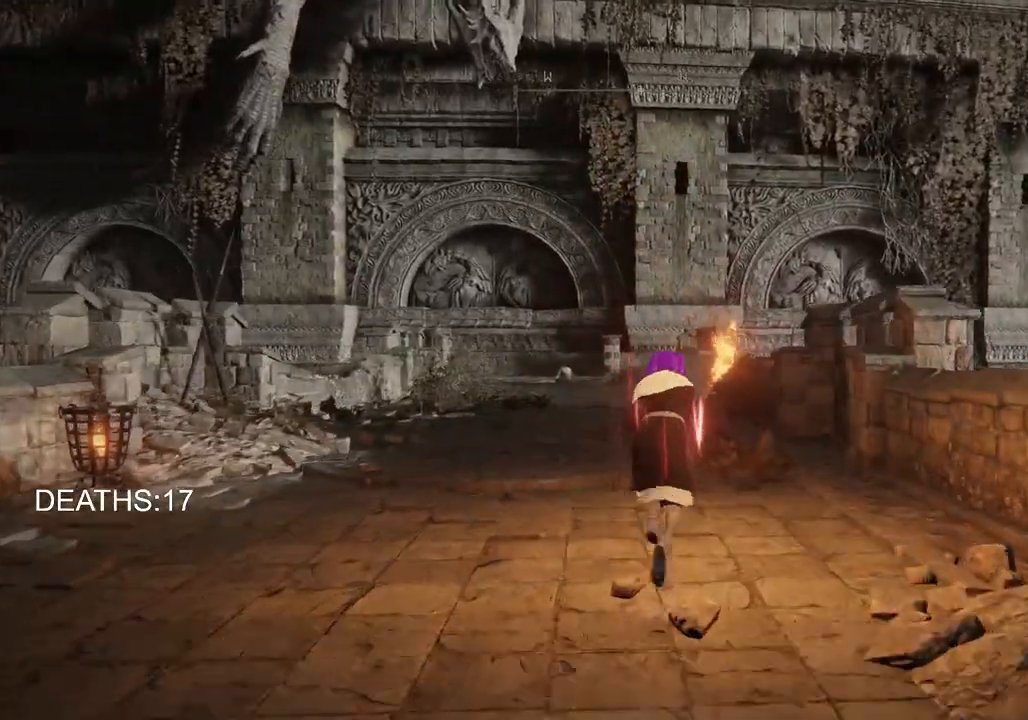
{"buttons": ["CIRCLE"], "left_stick": "up", "right_stick": "center", "events": []}
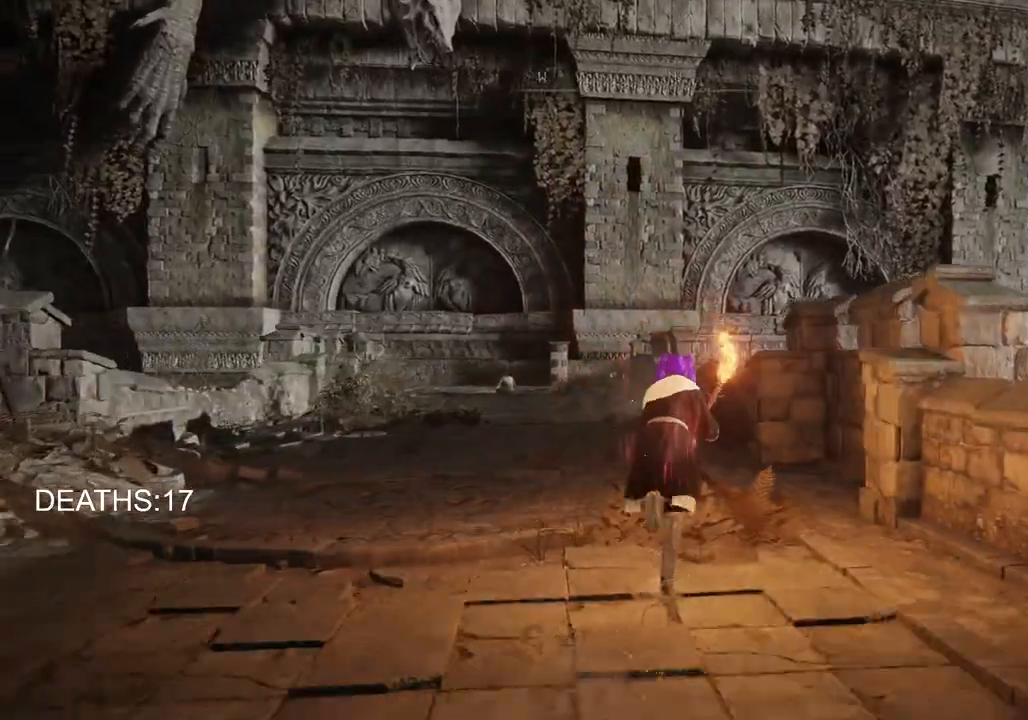
{"buttons": ["CIRCLE"], "left_stick": "up", "right_stick": "center", "events": []}
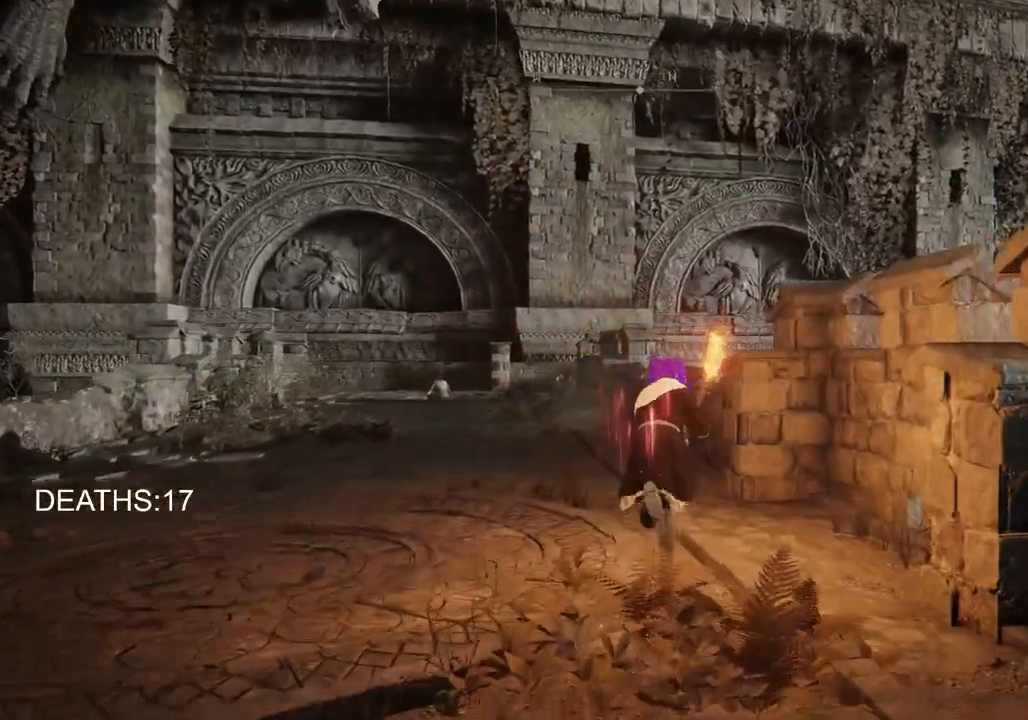
{"buttons": ["CROSS", "CIRCLE"], "left_stick": "up", "right_stick": "center", "events": [[400, "CROSS", "down"]]}
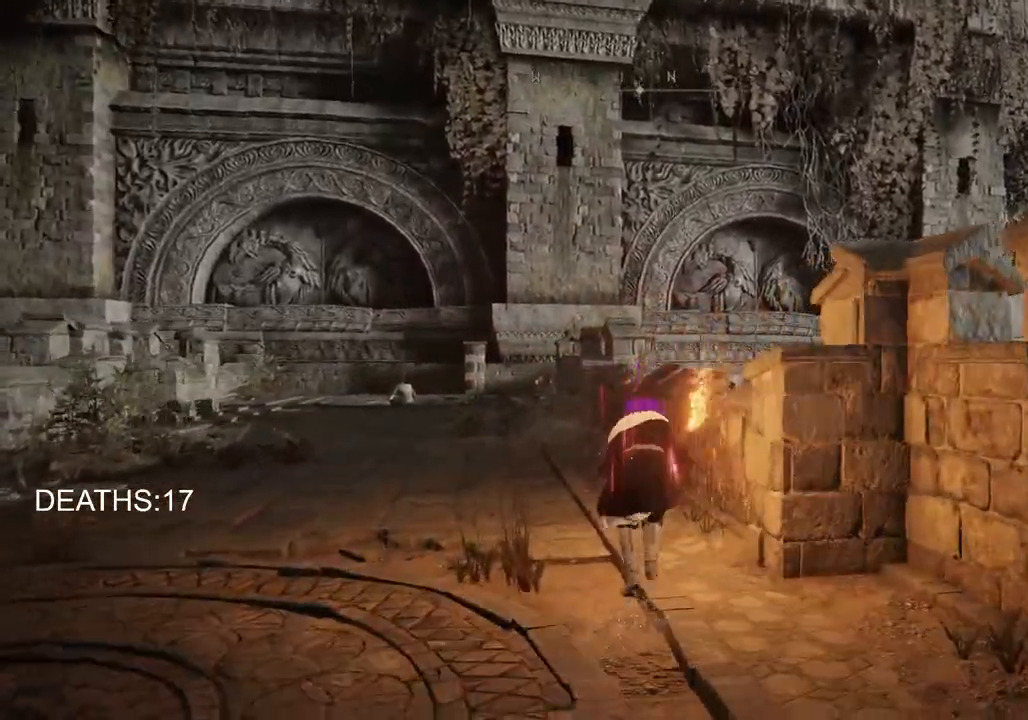
{"buttons": ["CIRCLE"], "left_stick": "up", "right_stick": "center", "events": [[83, "CROSS", "up"]]}
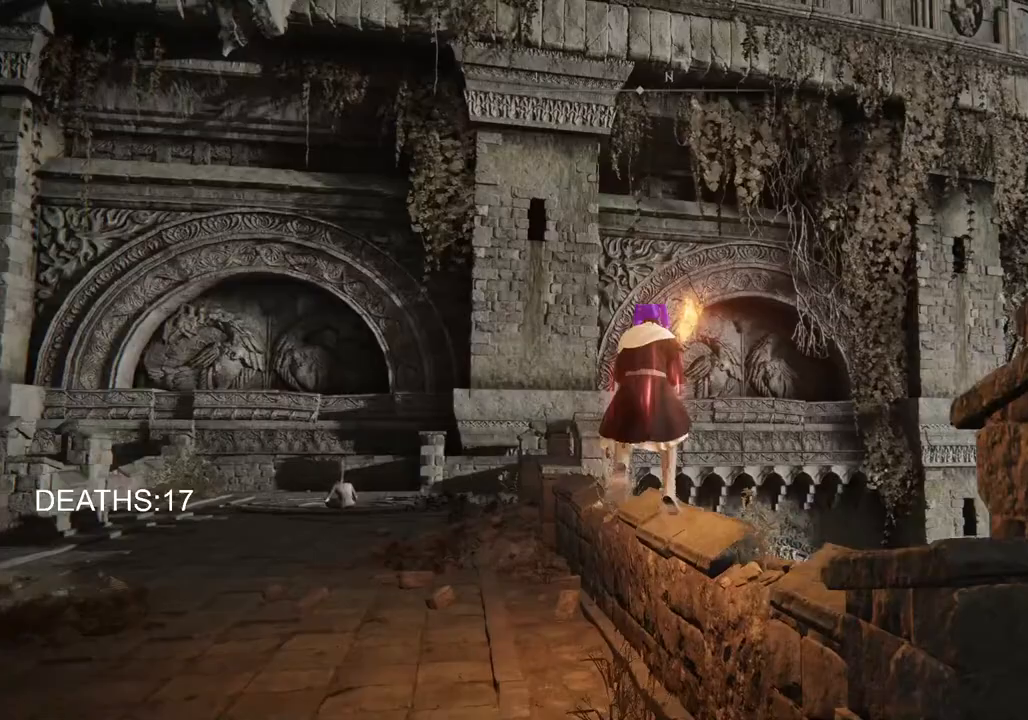
{"buttons": ["CIRCLE"], "left_stick": "up", "right_stick": "center", "events": []}
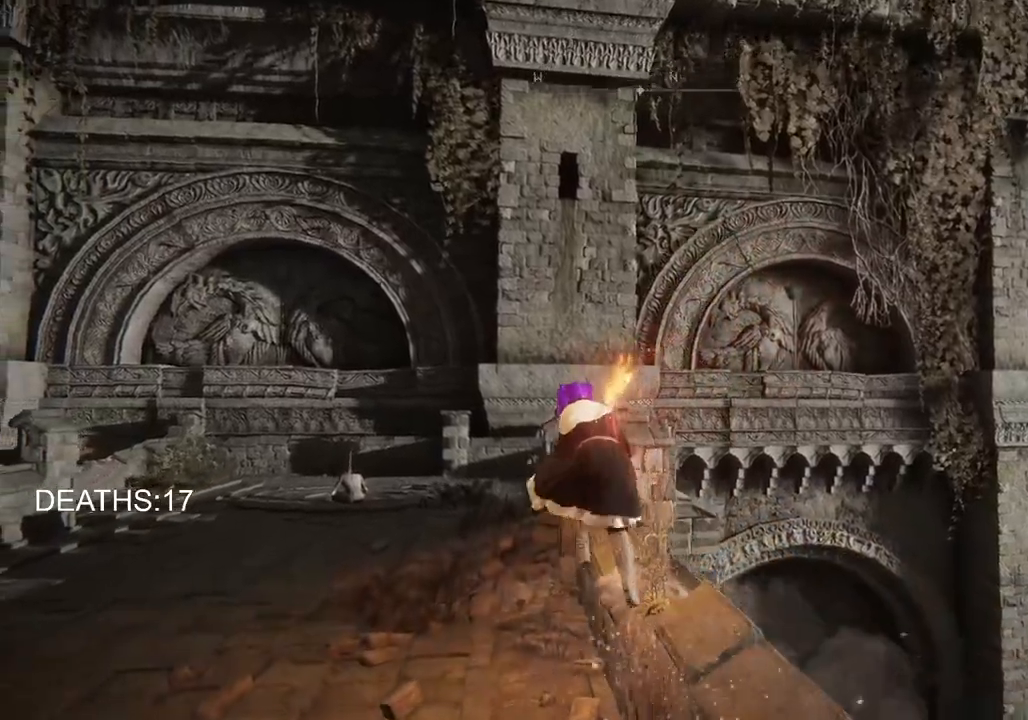
{"buttons": ["CIRCLE"], "left_stick": "up", "right_stick": "center", "events": []}
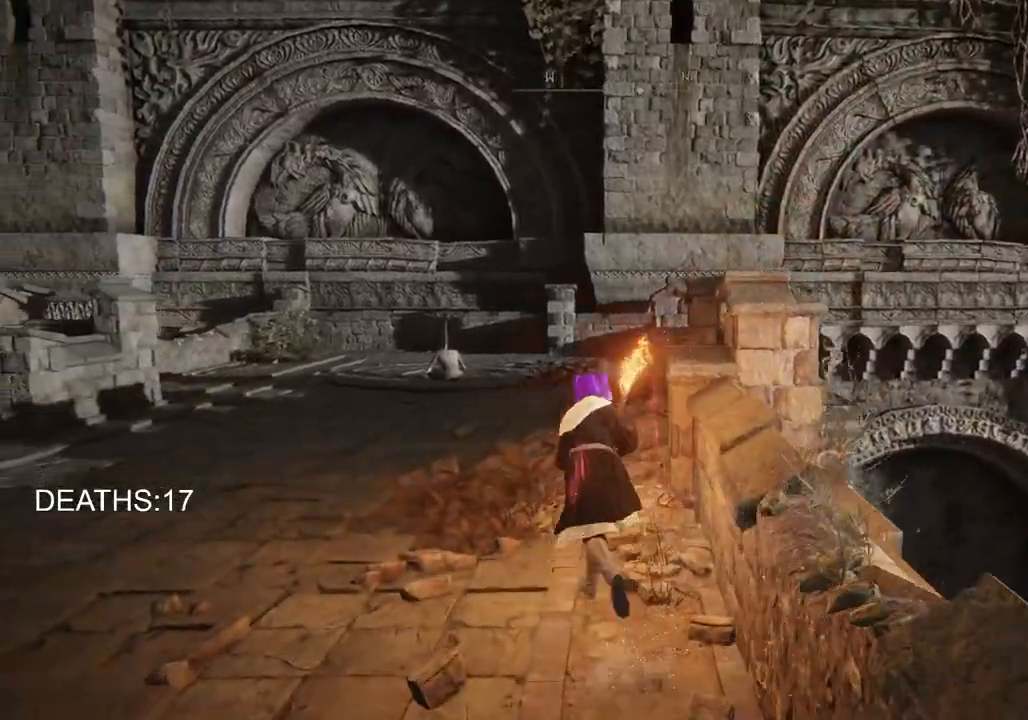
{"buttons": ["CIRCLE"], "left_stick": "up", "right_stick": "center", "events": []}
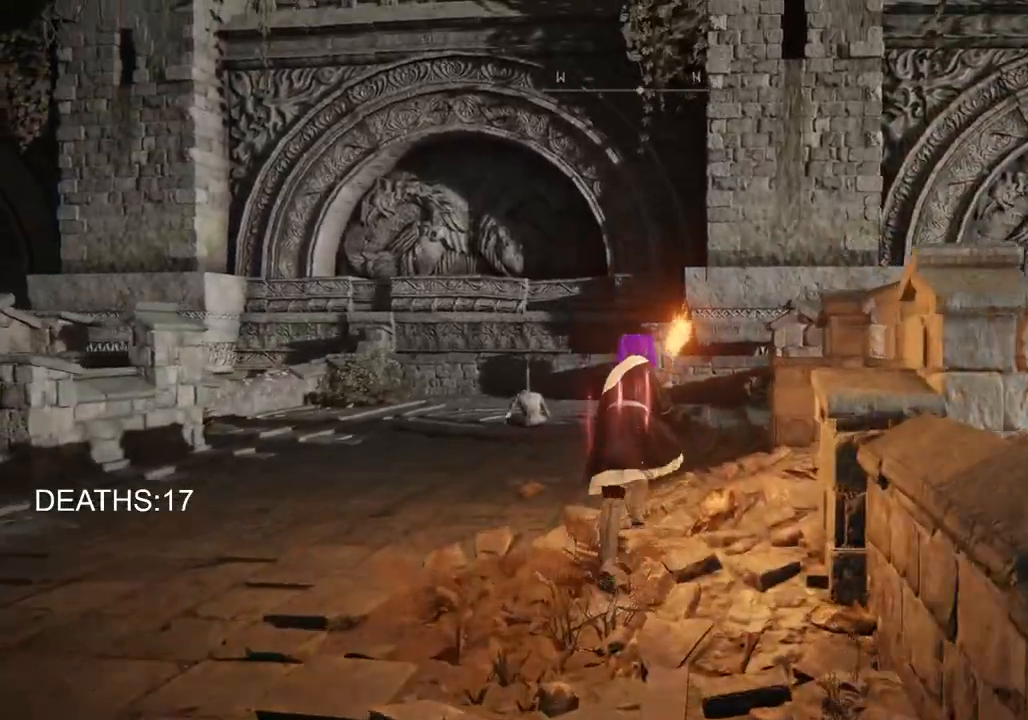
{"buttons": [], "left_stick": "up", "right_stick": "down-right", "events": [[50, "CIRCLE", "up"], [283, "right_stick", "down-right"]]}